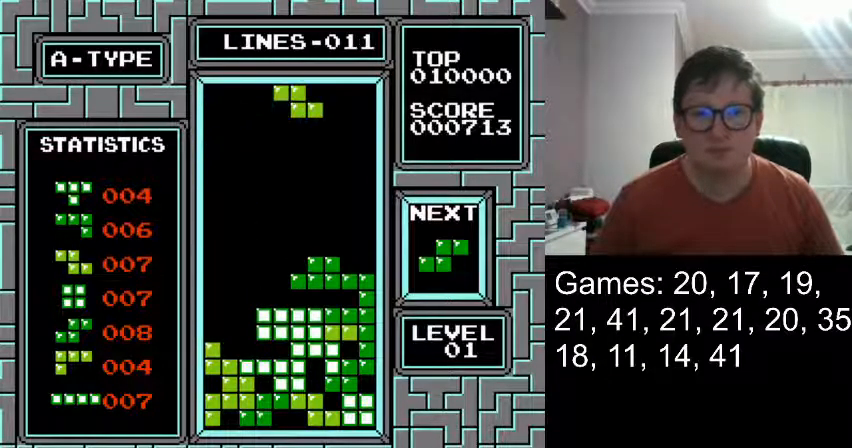
Gameplay with a controller (Nintendo layout); each line is a JSON object with the inputs held at the frame after it. "events" lists button and stick changes between this image and that frame as [ms after this image, input, new state], when the widget could be followed in between. Not read: L3 R3.
{"buttons": [], "events": []}
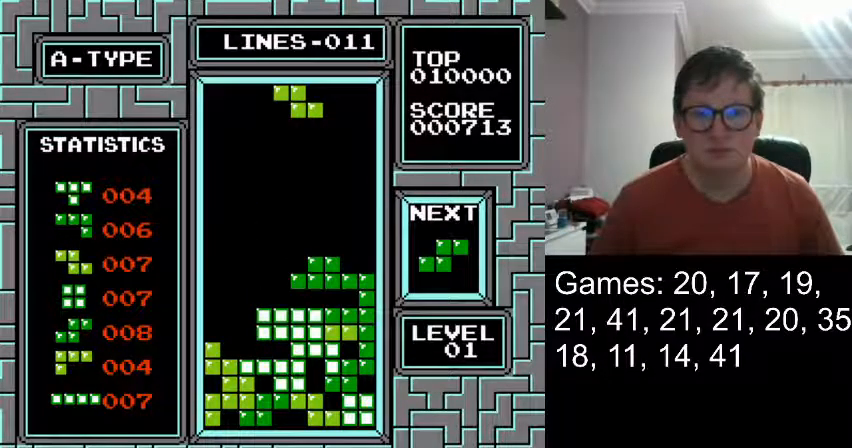
{"buttons": [], "events": []}
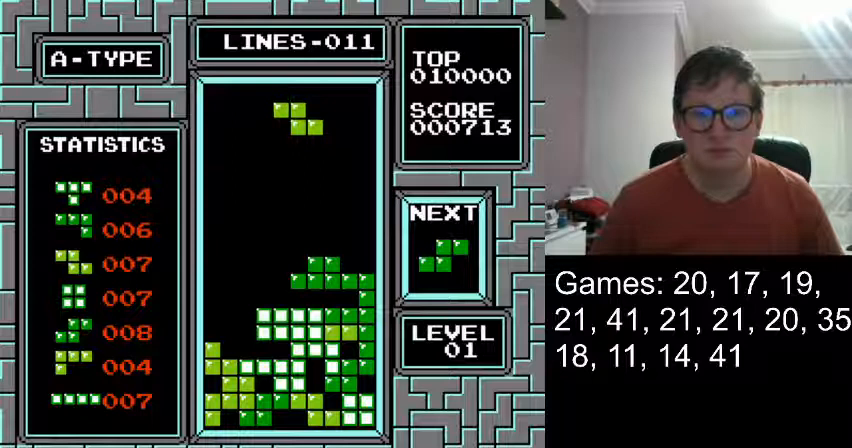
{"buttons": ["DPAD_RIGHT"], "events": [[209, "DPAD_RIGHT", "down"]]}
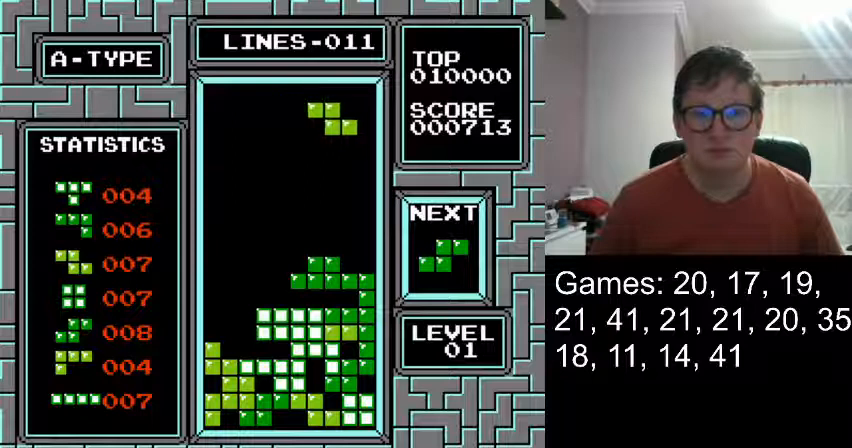
{"buttons": ["DPAD_DOWN"], "events": [[417, "DPAD_RIGHT", "up"], [500, "DPAD_DOWN", "down"]]}
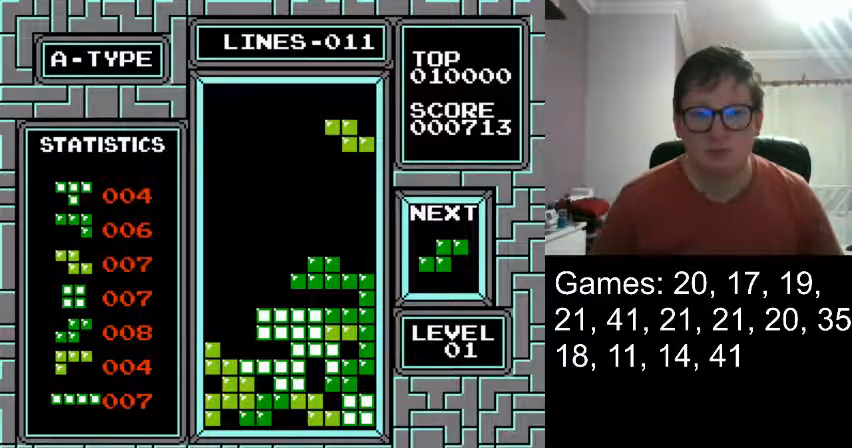
{"buttons": [], "events": [[459, "DPAD_DOWN", "up"]]}
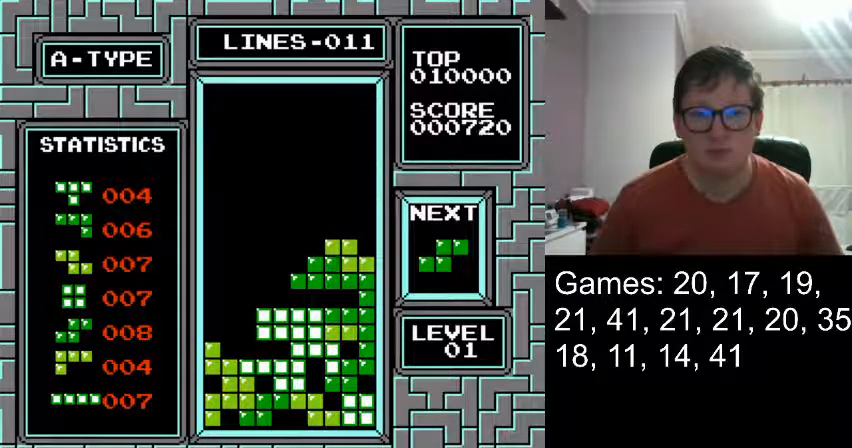
{"buttons": [], "events": []}
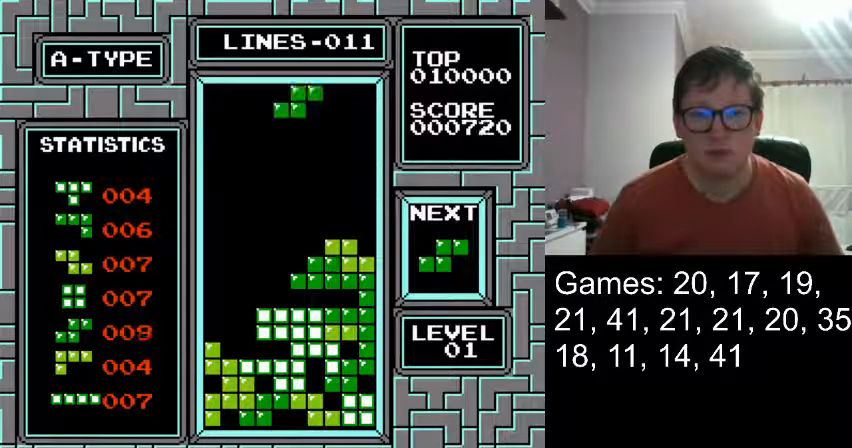
{"buttons": ["DPAD_DOWN"], "events": [[334, "DPAD_DOWN", "down"]]}
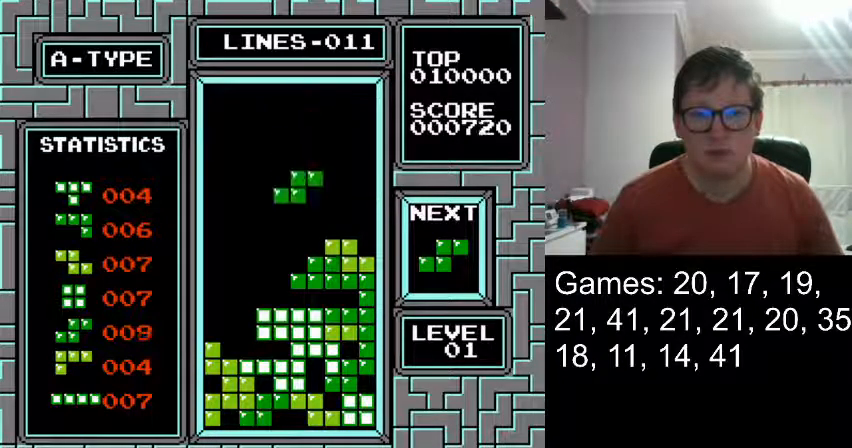
{"buttons": ["DPAD_LEFT"], "events": [[83, "DPAD_DOWN", "up"], [500, "DPAD_LEFT", "down"]]}
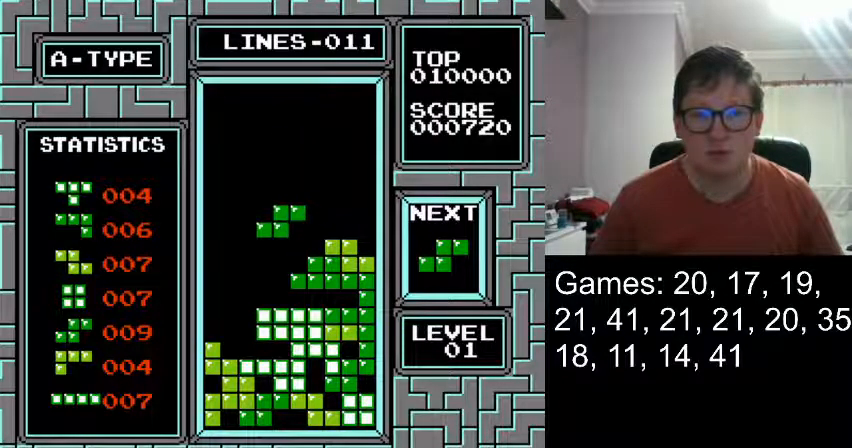
{"buttons": [], "events": [[83, "DPAD_LEFT", "up"], [125, "DPAD_DOWN", "down"], [417, "DPAD_DOWN", "up"]]}
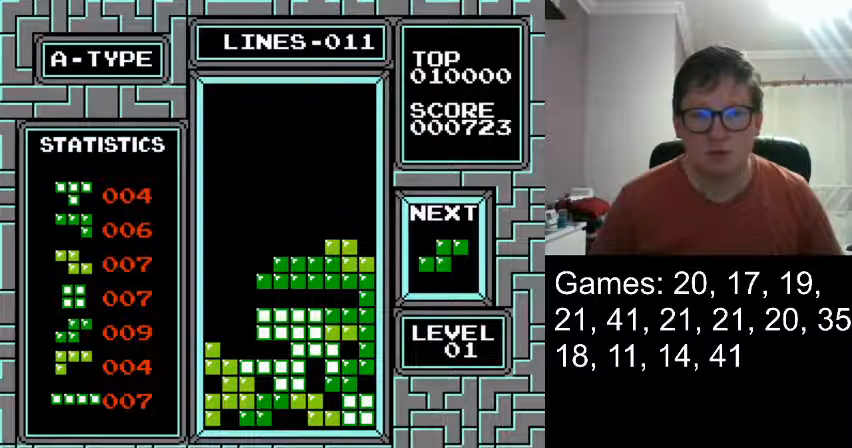
{"buttons": [], "events": [[333, "DPAD_RIGHT", "down"], [458, "DPAD_RIGHT", "up"]]}
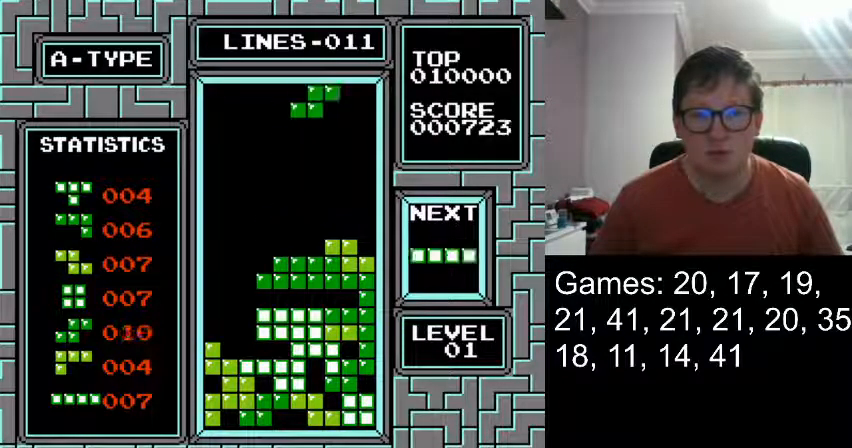
{"buttons": ["DPAD_DOWN"], "events": [[501, "DPAD_DOWN", "down"]]}
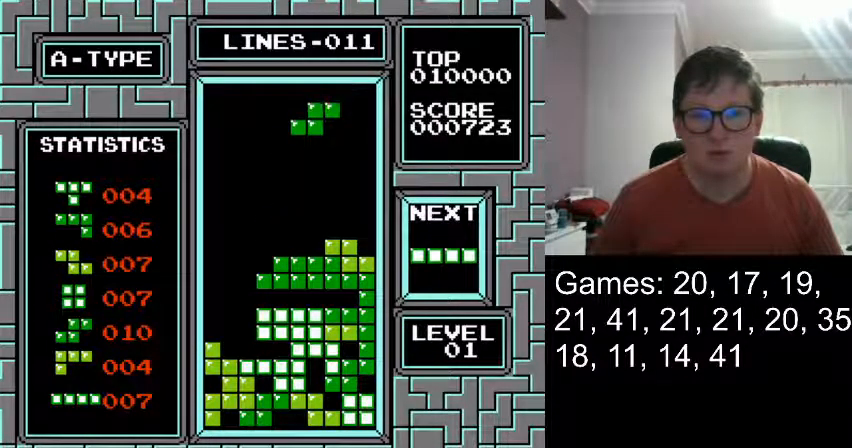
{"buttons": ["DPAD_DOWN"], "events": [[125, "DPAD_DOWN", "up"], [375, "DPAD_DOWN", "down"]]}
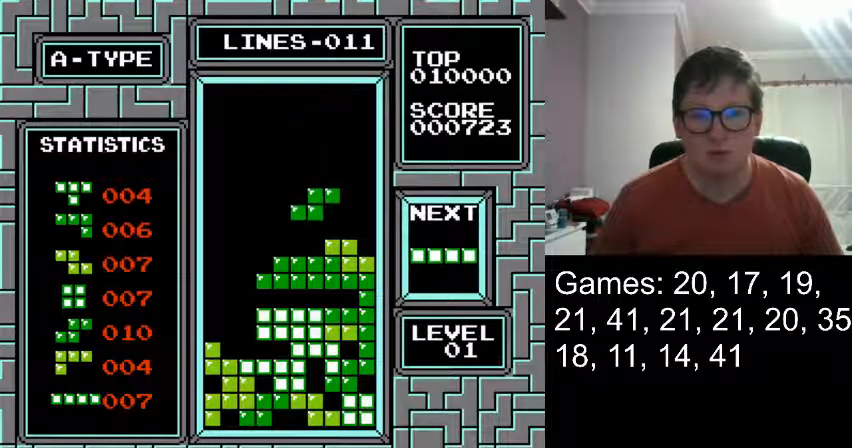
{"buttons": [], "events": [[292, "DPAD_DOWN", "up"]]}
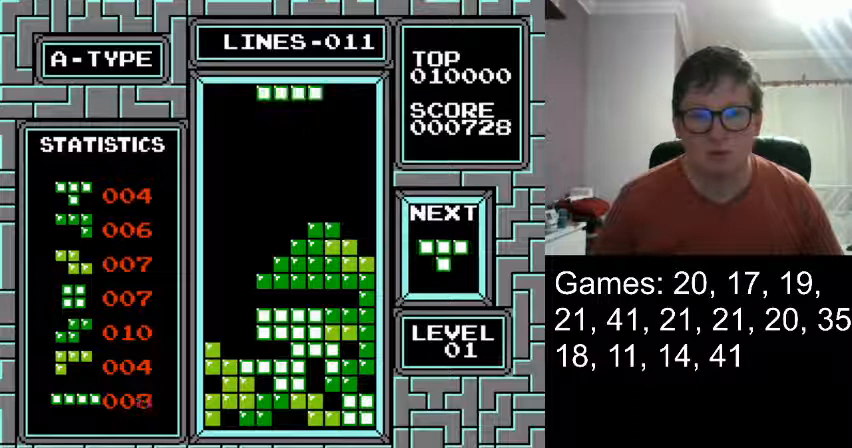
{"buttons": ["DPAD_LEFT"], "events": [[83, "DPAD_LEFT", "down"]]}
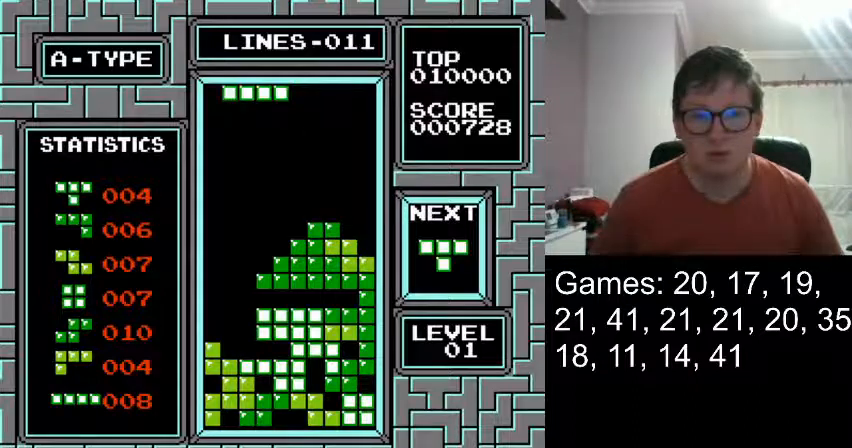
{"buttons": ["DPAD_DOWN"], "events": [[209, "DPAD_LEFT", "up"], [250, "DPAD_DOWN", "down"]]}
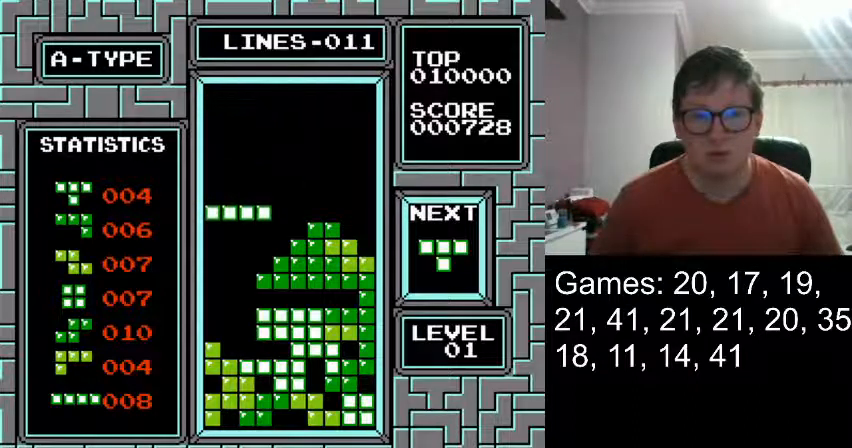
{"buttons": [], "events": [[375, "DPAD_DOWN", "up"]]}
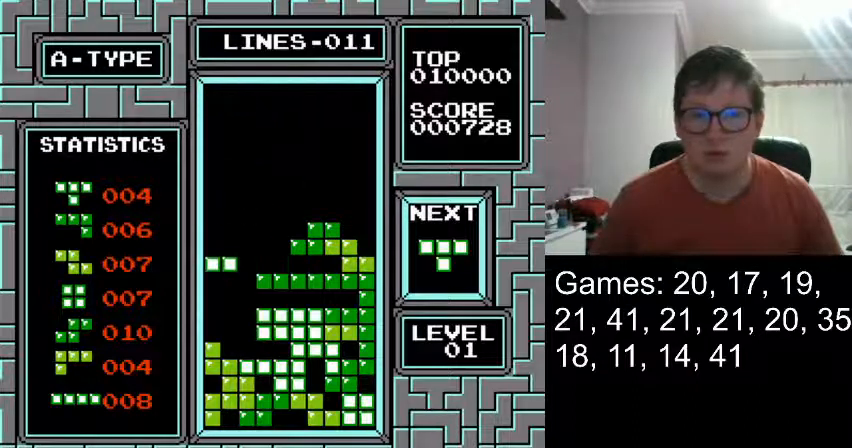
{"buttons": [], "events": []}
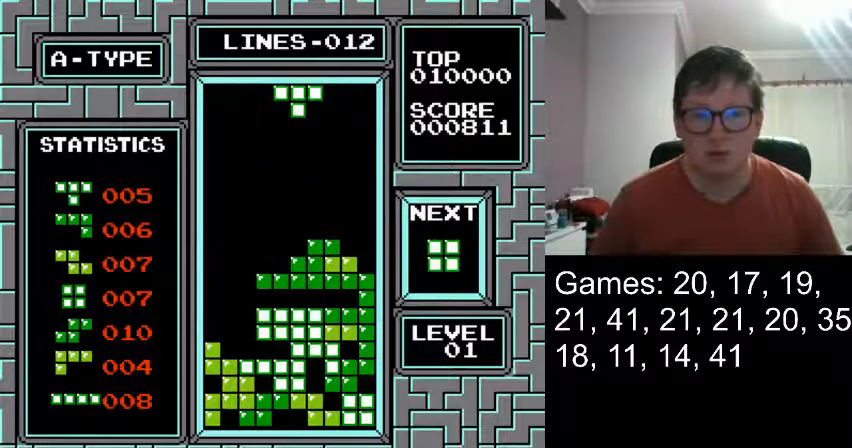
{"buttons": ["DPAD_LEFT"], "events": [[41, "DPAD_LEFT", "down"]]}
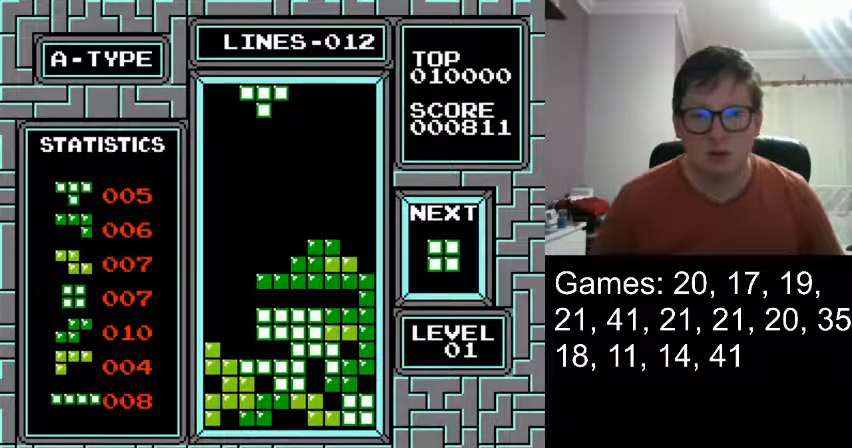
{"buttons": ["DPAD_DOWN"], "events": [[292, "DPAD_LEFT", "up"], [334, "DPAD_DOWN", "down"]]}
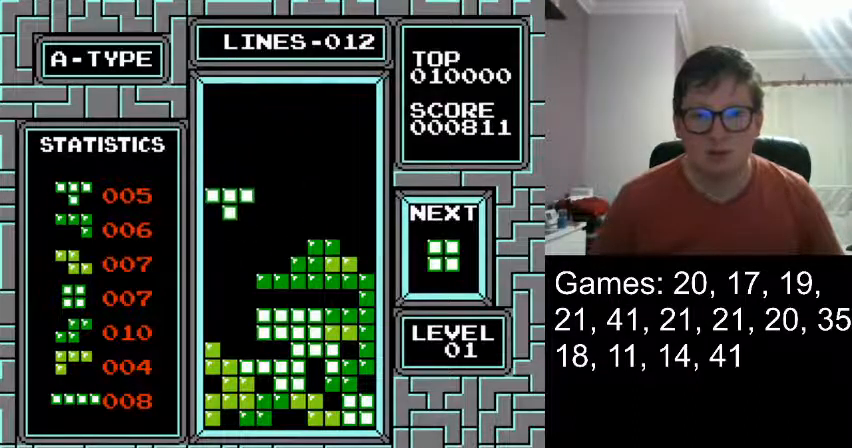
{"buttons": ["DPAD_DOWN"], "events": [[166, "DPAD_DOWN", "up"], [375, "DPAD_DOWN", "down"]]}
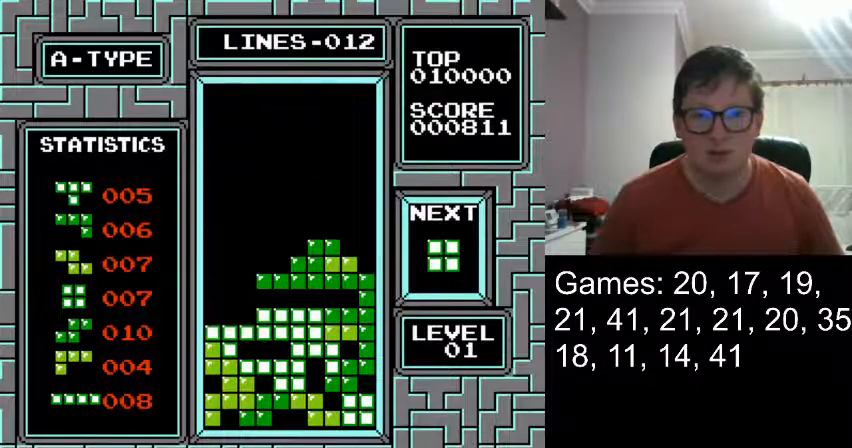
{"buttons": [], "events": [[209, "DPAD_DOWN", "up"]]}
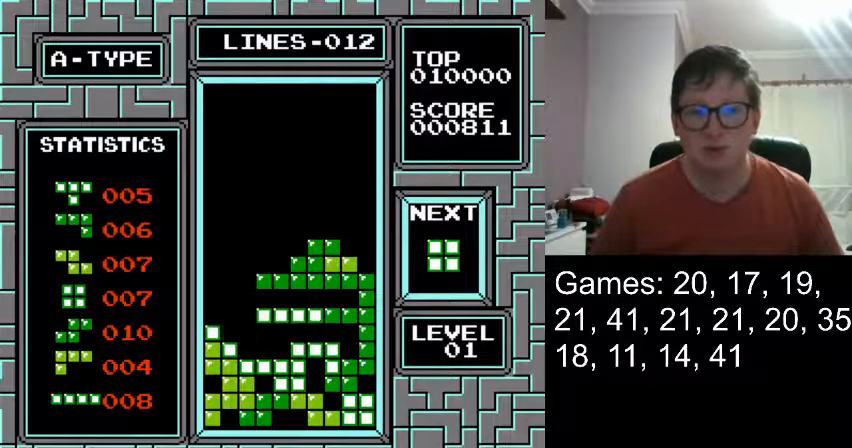
{"buttons": ["DPAD_RIGHT"], "events": [[333, "DPAD_RIGHT", "down"]]}
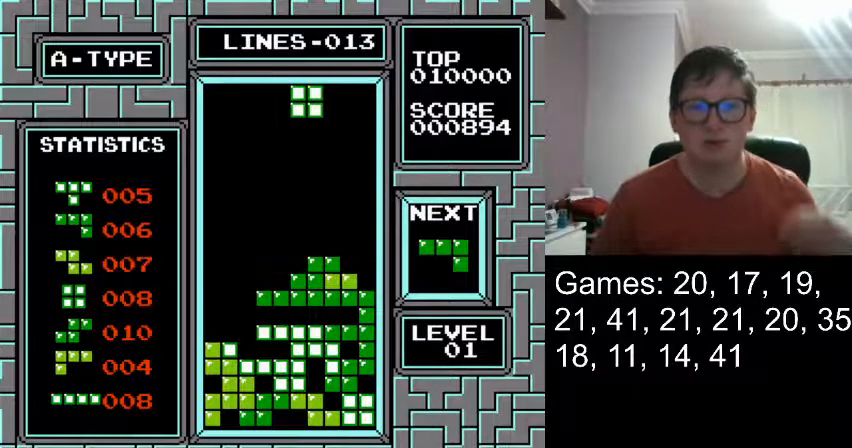
{"buttons": ["DPAD_RIGHT"], "events": []}
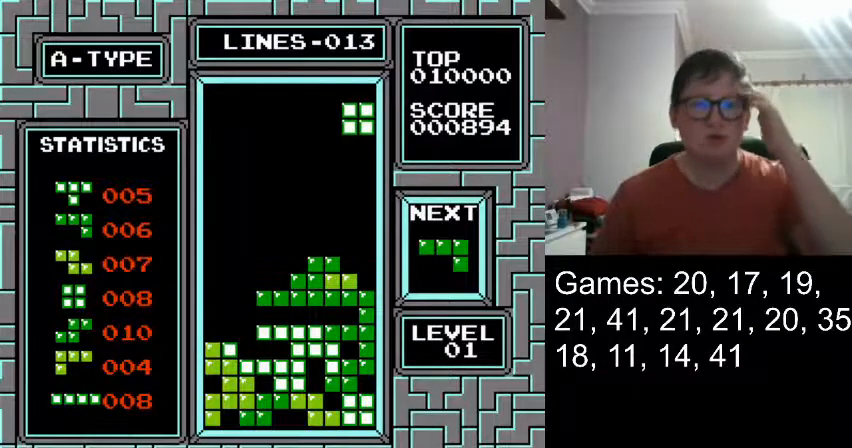
{"buttons": ["DPAD_DOWN"], "events": [[125, "DPAD_RIGHT", "up"], [208, "DPAD_DOWN", "down"]]}
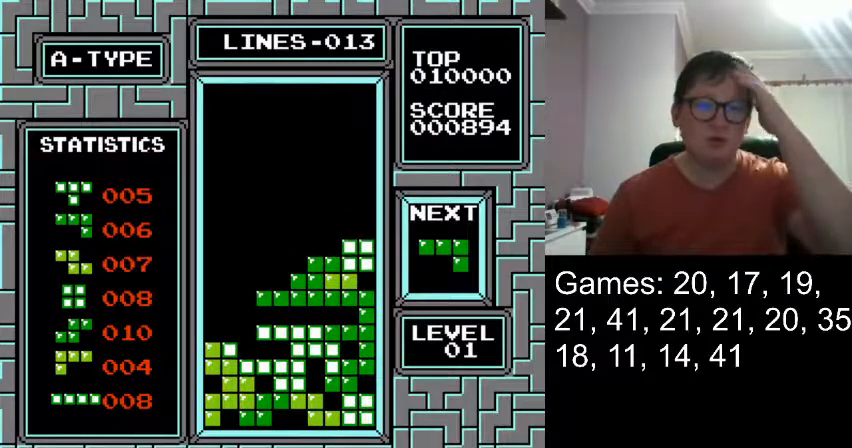
{"buttons": [], "events": [[167, "DPAD_DOWN", "up"]]}
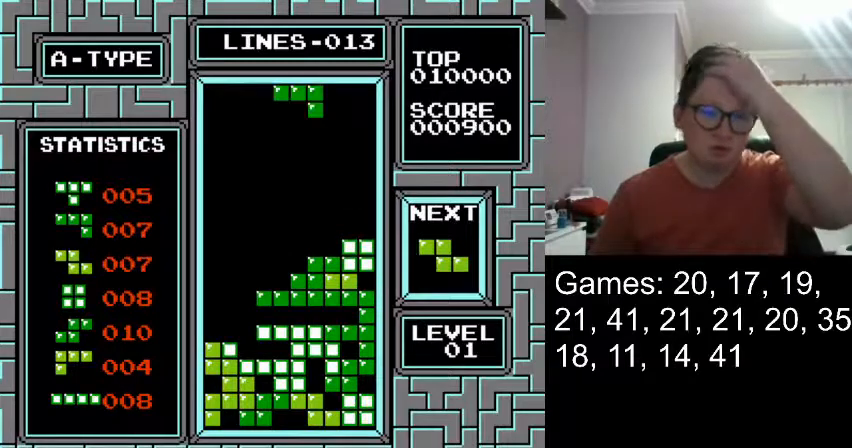
{"buttons": ["DPAD_LEFT"], "events": [[166, "DPAD_LEFT", "down"]]}
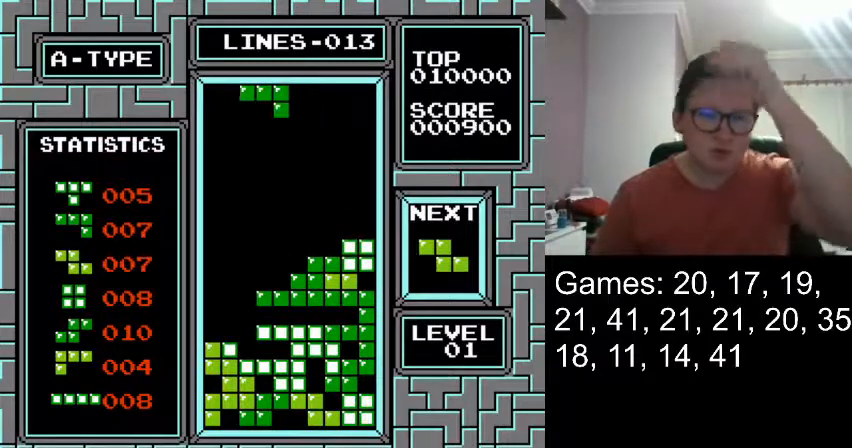
{"buttons": [], "events": [[459, "DPAD_LEFT", "up"]]}
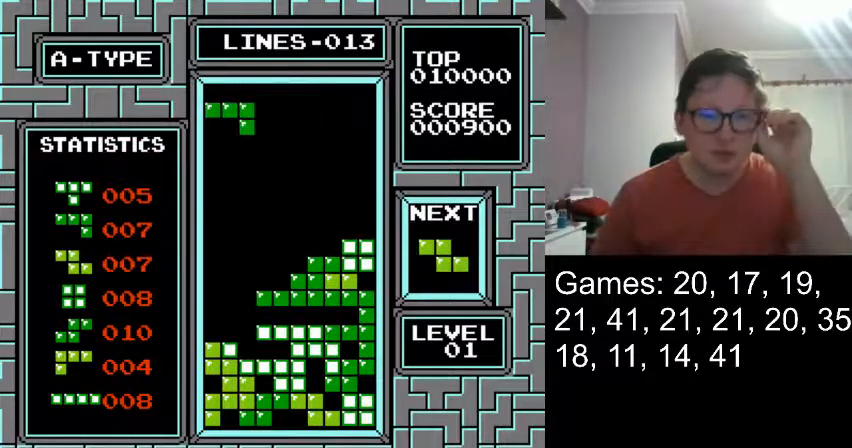
{"buttons": ["DPAD_DOWN"], "events": [[41, "DPAD_DOWN", "down"], [208, "DPAD_DOWN", "up"], [375, "DPAD_DOWN", "down"]]}
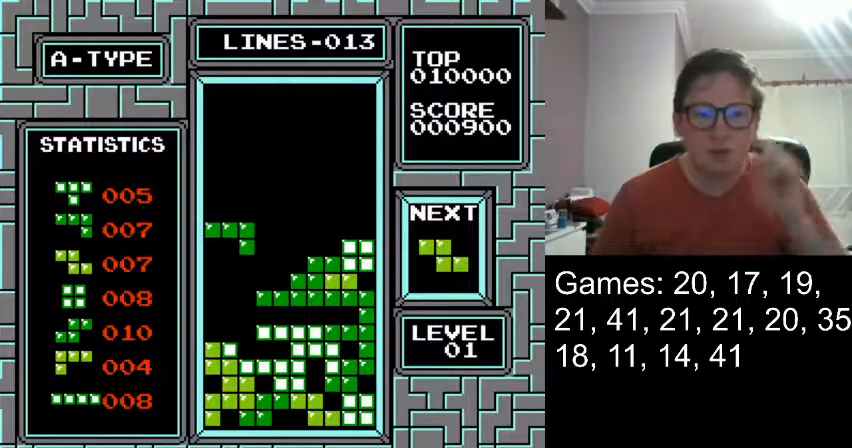
{"buttons": [], "events": [[375, "DPAD_DOWN", "up"]]}